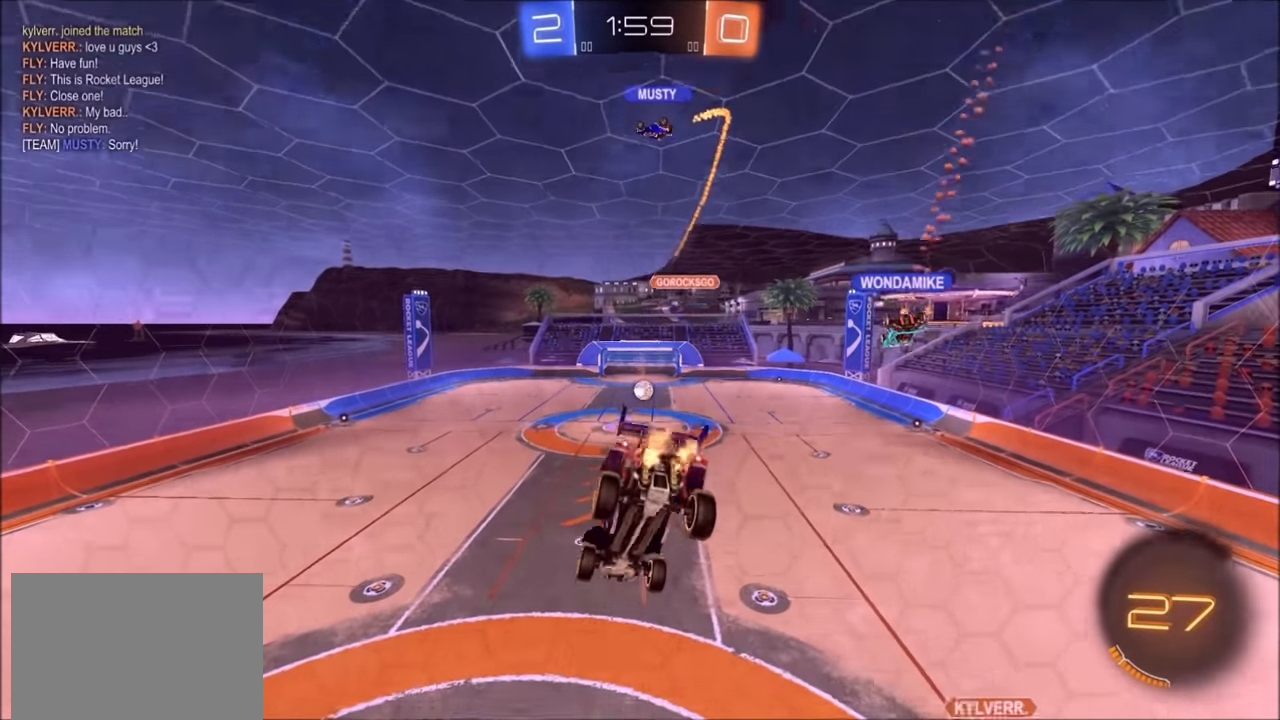
Gameplay with a controller (PlayStation layout); each line is a JSON object with the inputs held at the frame after it. "events" lists button and stick changes between this image and that frame as [ms after this image, input, new state], when the widget could be followed in between.
{"buttons": ["R2"], "left_stick": "center", "right_stick": "center", "events": [[133, "left_stick", "center"], [250, "left_stick", "down-left"], [300, "L1", "down"], [300, "left_stick", "left"], [400, "L1", "up"], [400, "left_stick", "center"]]}
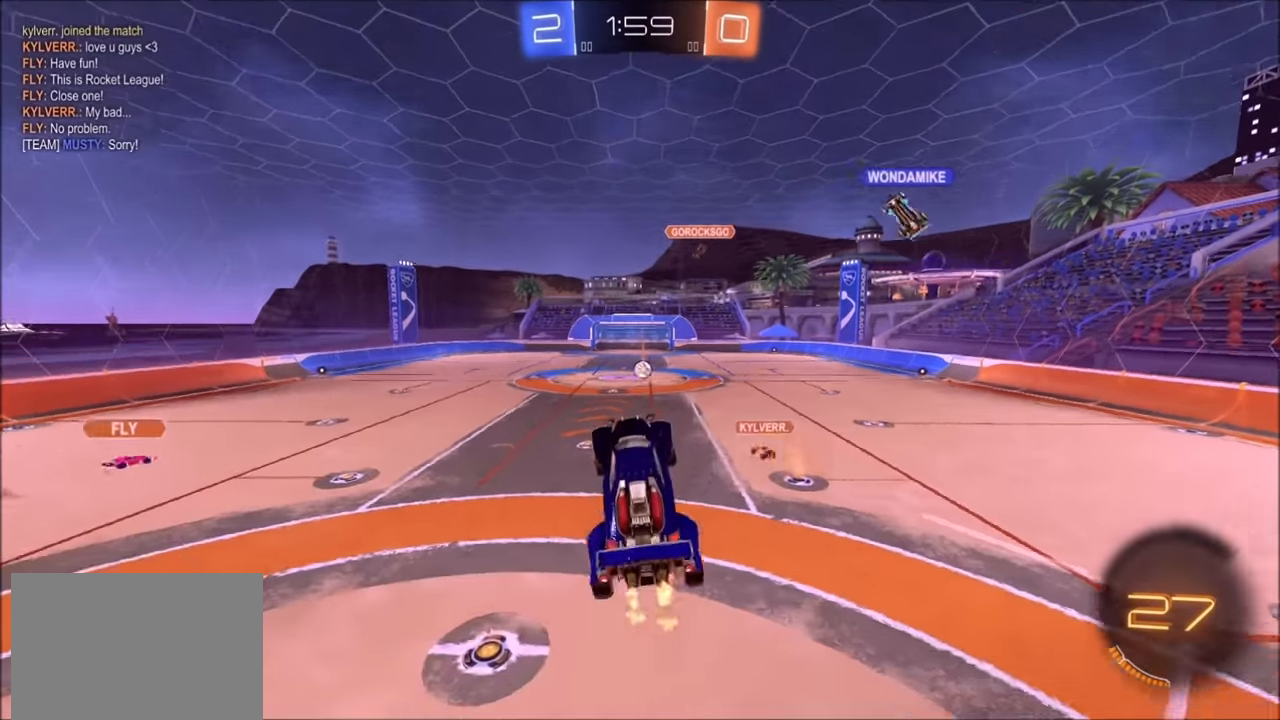
{"buttons": ["CROSS", "CIRCLE", "R2"], "left_stick": "left", "right_stick": "center", "events": [[200, "left_stick", "up-right"], [250, "CIRCLE", "down"], [283, "CROSS", "down"], [400, "CROSS", "up"], [400, "left_stick", "up-left"], [450, "left_stick", "left"], [483, "CROSS", "down"]]}
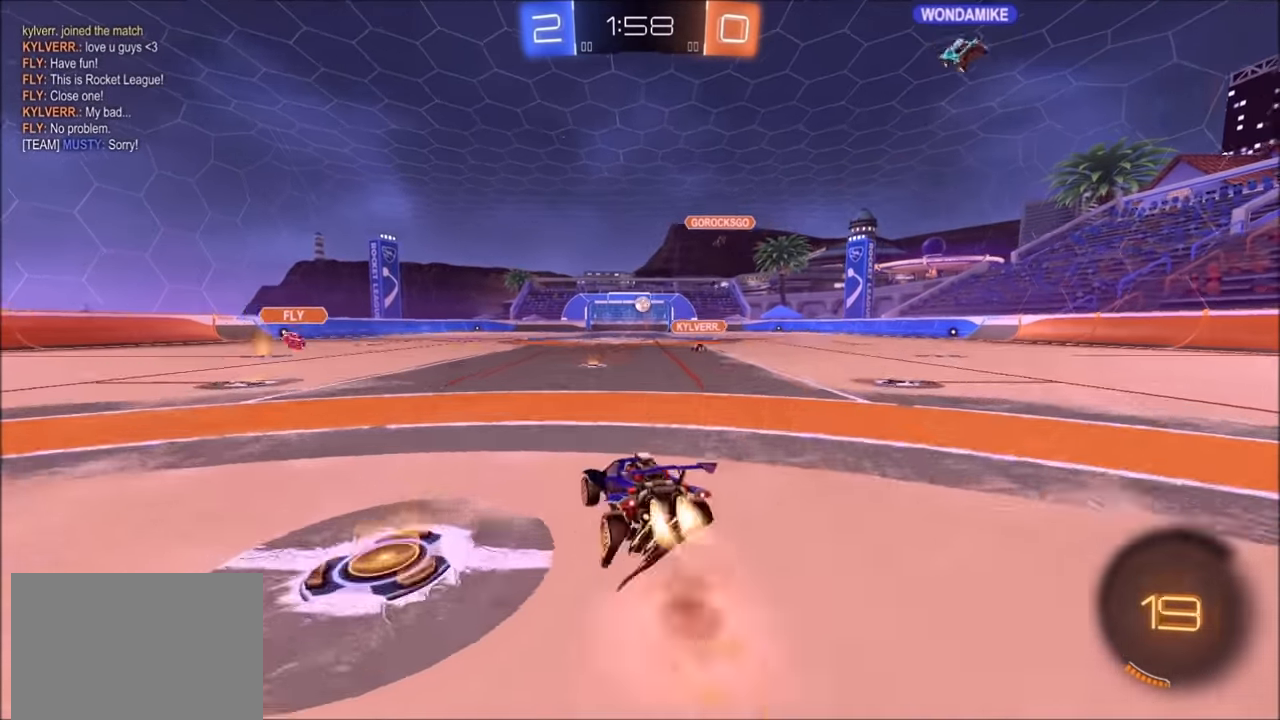
{"buttons": ["R2"], "left_stick": "down-right", "right_stick": "center", "events": [[50, "CROSS", "up"], [83, "left_stick", "up-right"], [100, "L1", "down"], [133, "CROSS", "down"], [183, "L1", "up"], [200, "left_stick", "down"], [250, "CROSS", "up"], [400, "CIRCLE", "up"], [500, "left_stick", "down-right"]]}
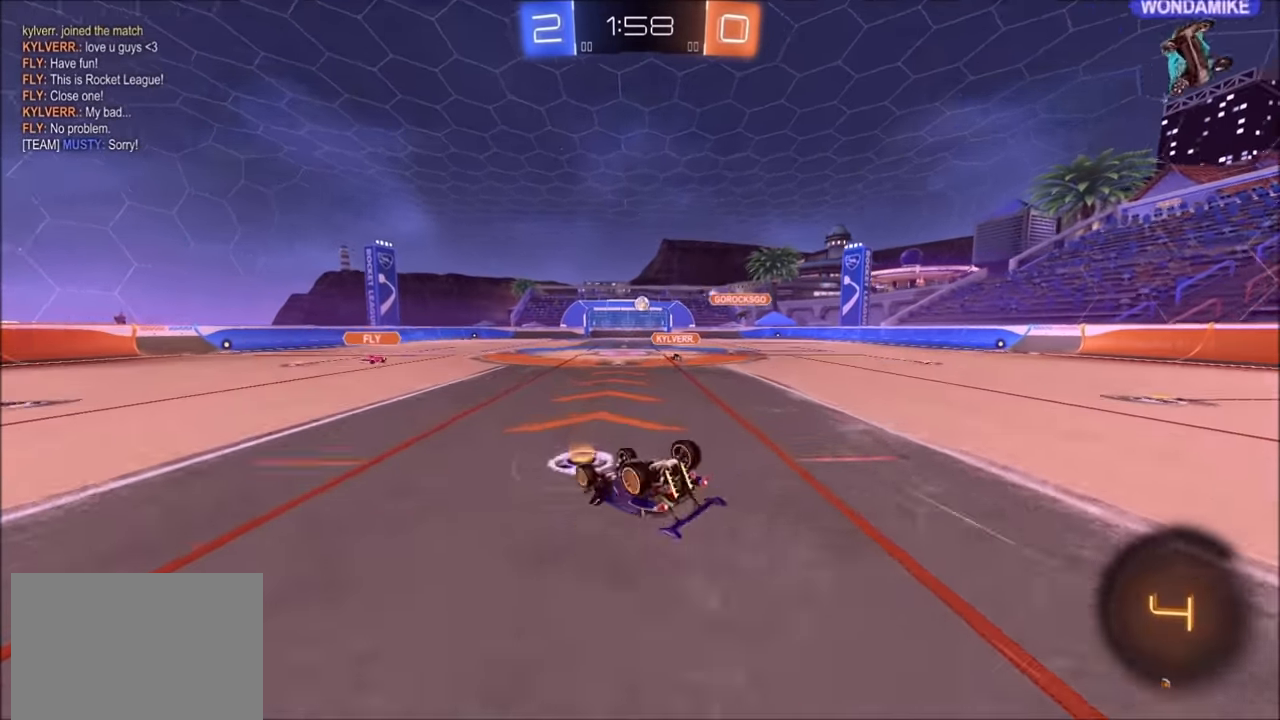
{"buttons": ["R2"], "left_stick": "right", "right_stick": "center", "events": [[100, "R2", "up"], [300, "L1", "down"], [450, "R2", "down"], [450, "left_stick", "right"], [500, "L1", "up"]]}
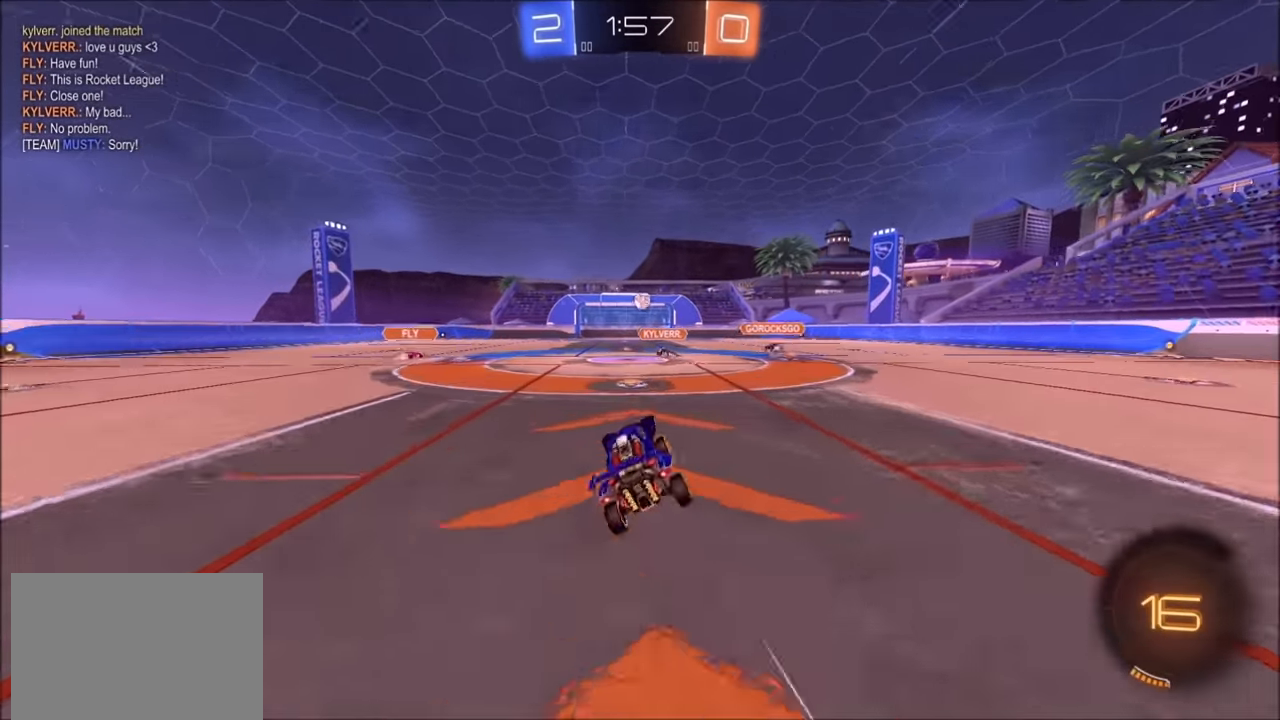
{"buttons": ["R2"], "left_stick": "center", "right_stick": "center", "events": [[133, "CIRCLE", "down"], [133, "left_stick", "center"], [250, "CIRCLE", "up"]]}
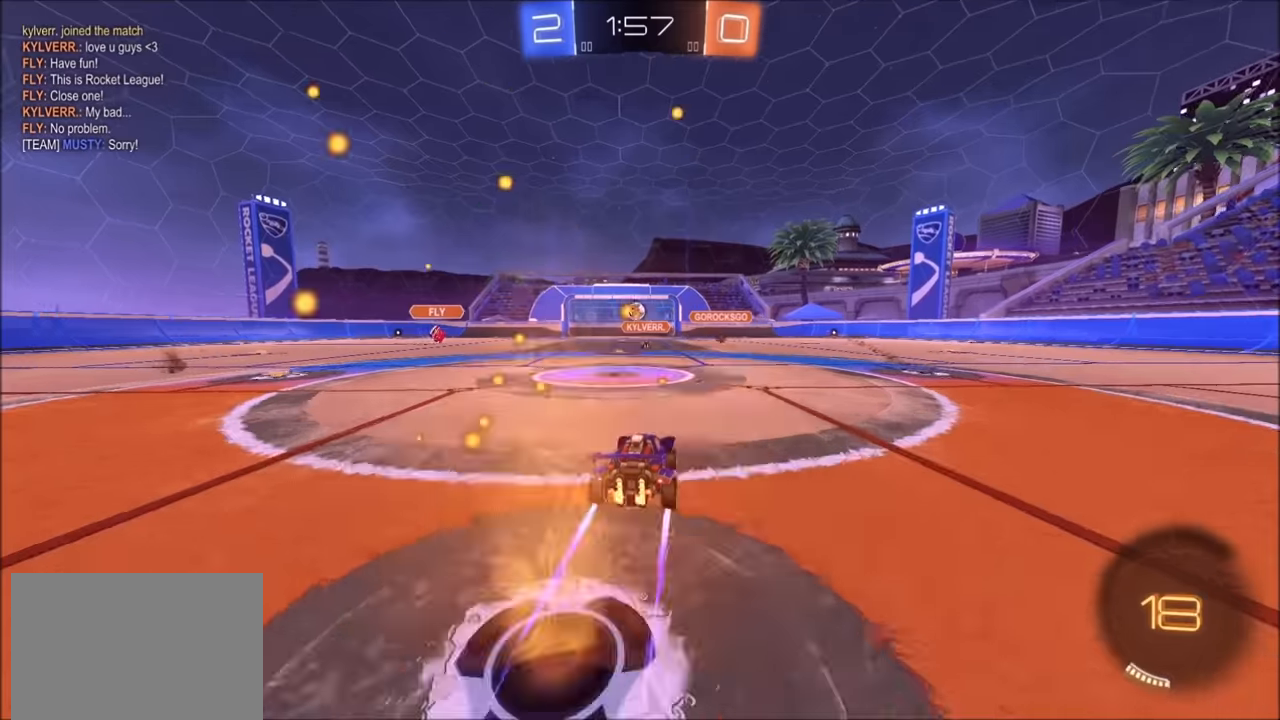
{"buttons": ["R2"], "left_stick": "center", "right_stick": "center", "events": [[184, "left_stick", "left"], [250, "CIRCLE", "down"], [300, "left_stick", "center"], [400, "CIRCLE", "up"]]}
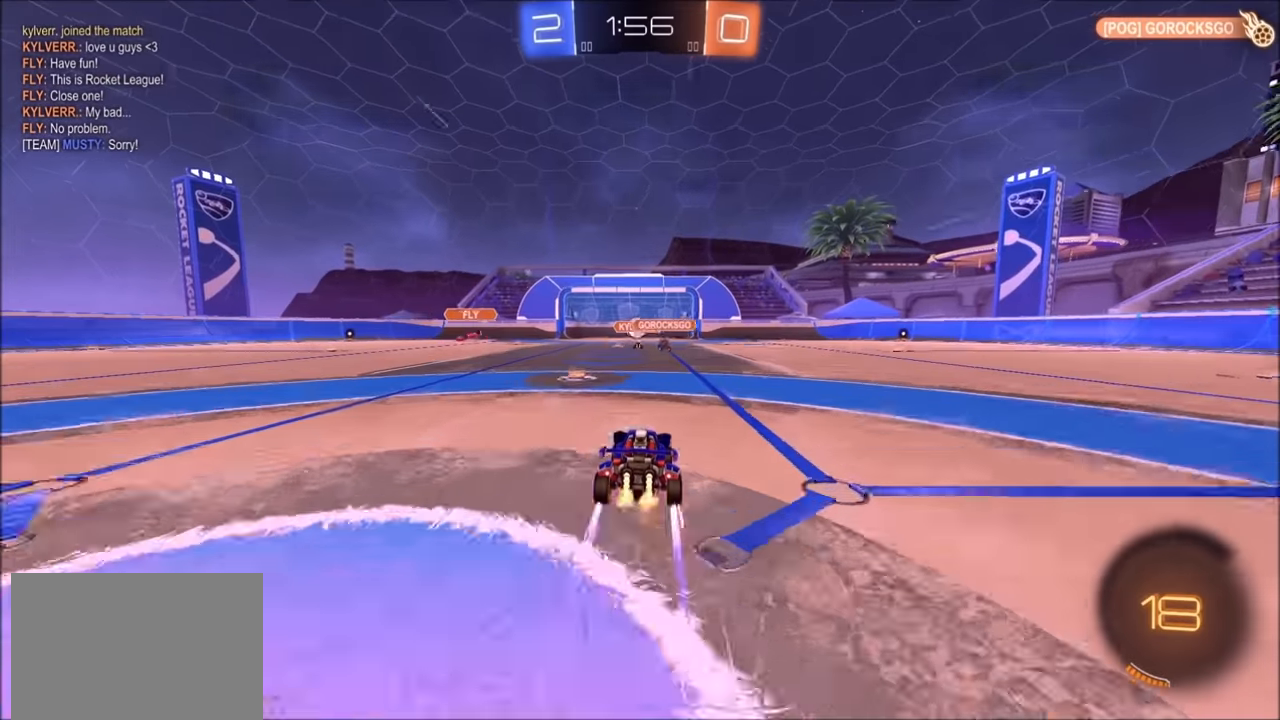
{"buttons": ["L1", "R2"], "left_stick": "left", "right_stick": "center", "events": [[184, "left_stick", "left"], [400, "CROSS", "down"], [450, "L1", "down"], [500, "CROSS", "up"]]}
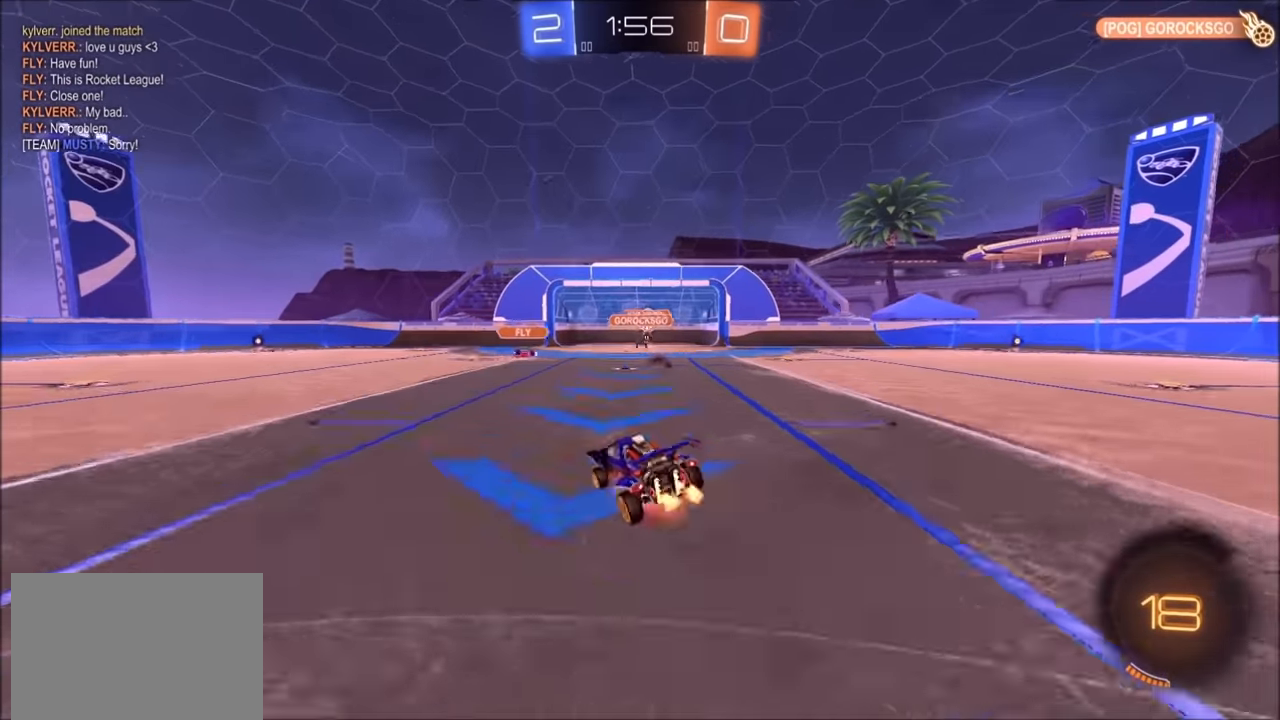
{"buttons": [], "left_stick": "down-left", "right_stick": "center", "events": [[50, "CROSS", "down"], [150, "L1", "up"], [200, "CROSS", "up"], [234, "left_stick", "down"], [350, "left_stick", "center"], [450, "R2", "up"], [450, "left_stick", "down-left"]]}
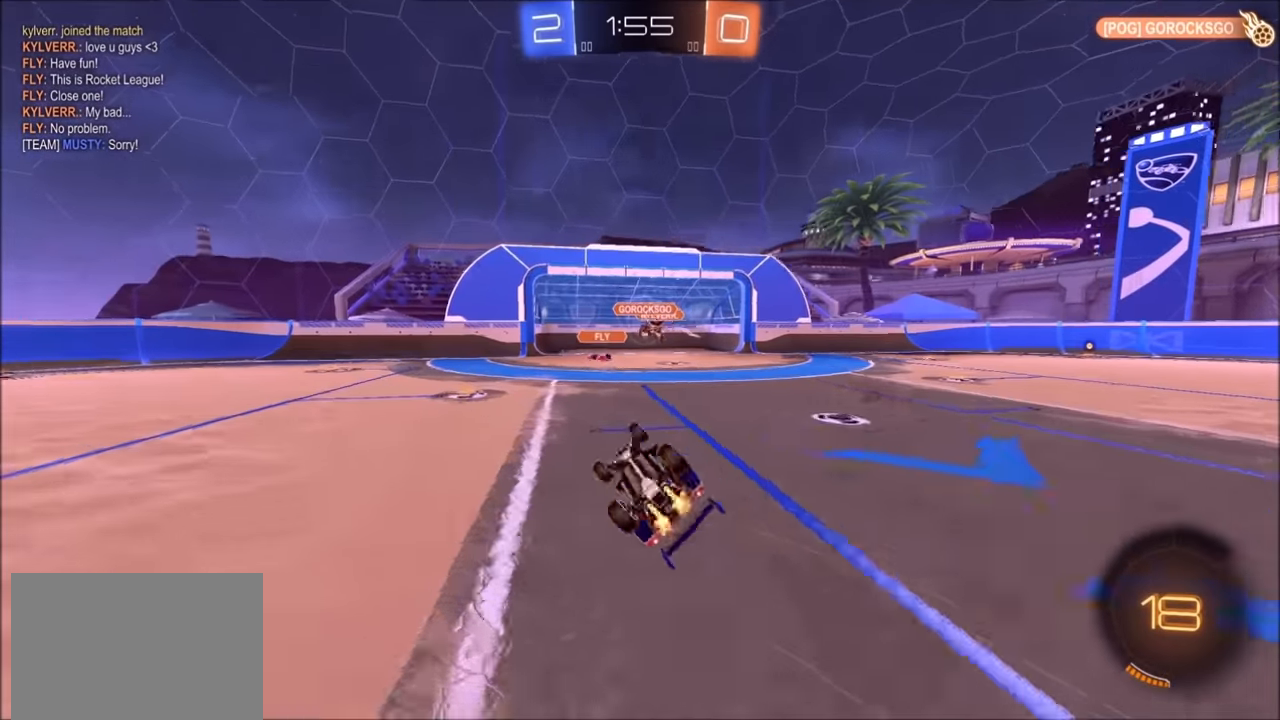
{"buttons": [], "left_stick": "left", "right_stick": "center", "events": [[284, "left_stick", "left"], [350, "L1", "down"], [400, "TRIANGLE", "down"], [484, "L1", "up"], [484, "TRIANGLE", "up"]]}
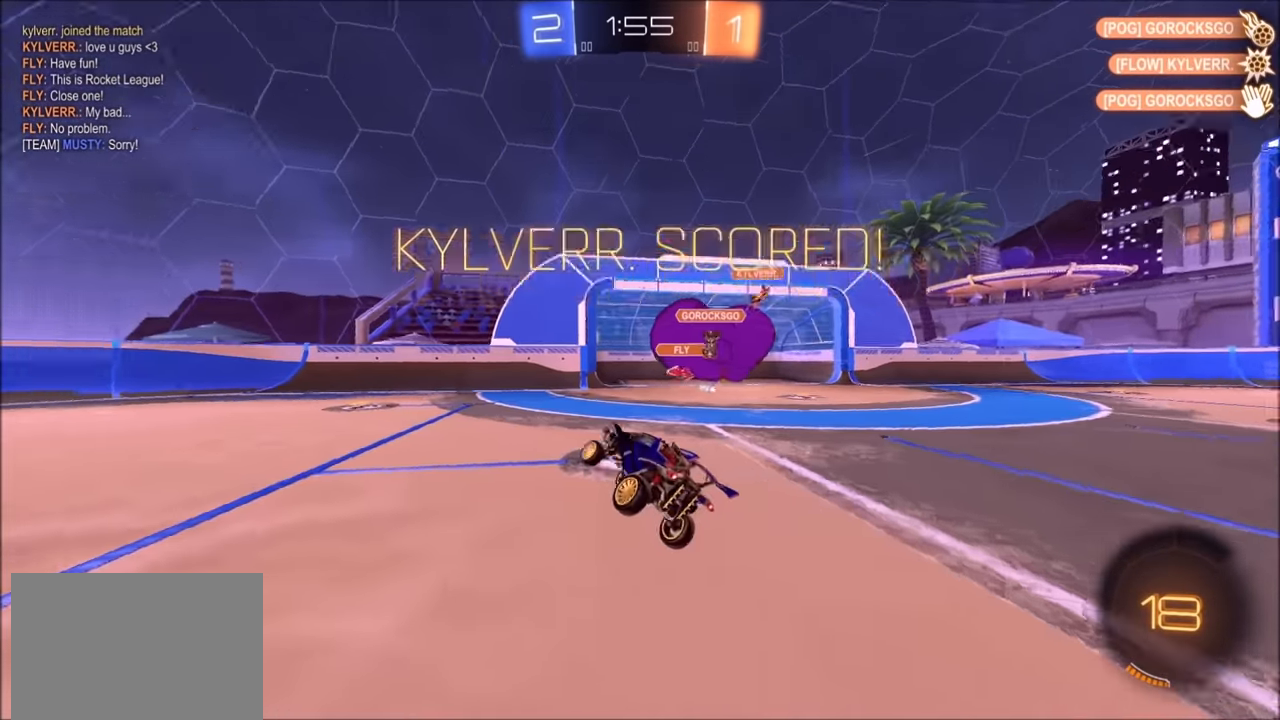
{"buttons": ["R1"], "left_stick": "right", "right_stick": "center", "events": [[50, "left_stick", "up"], [84, "R1", "down"], [150, "left_stick", "right"]]}
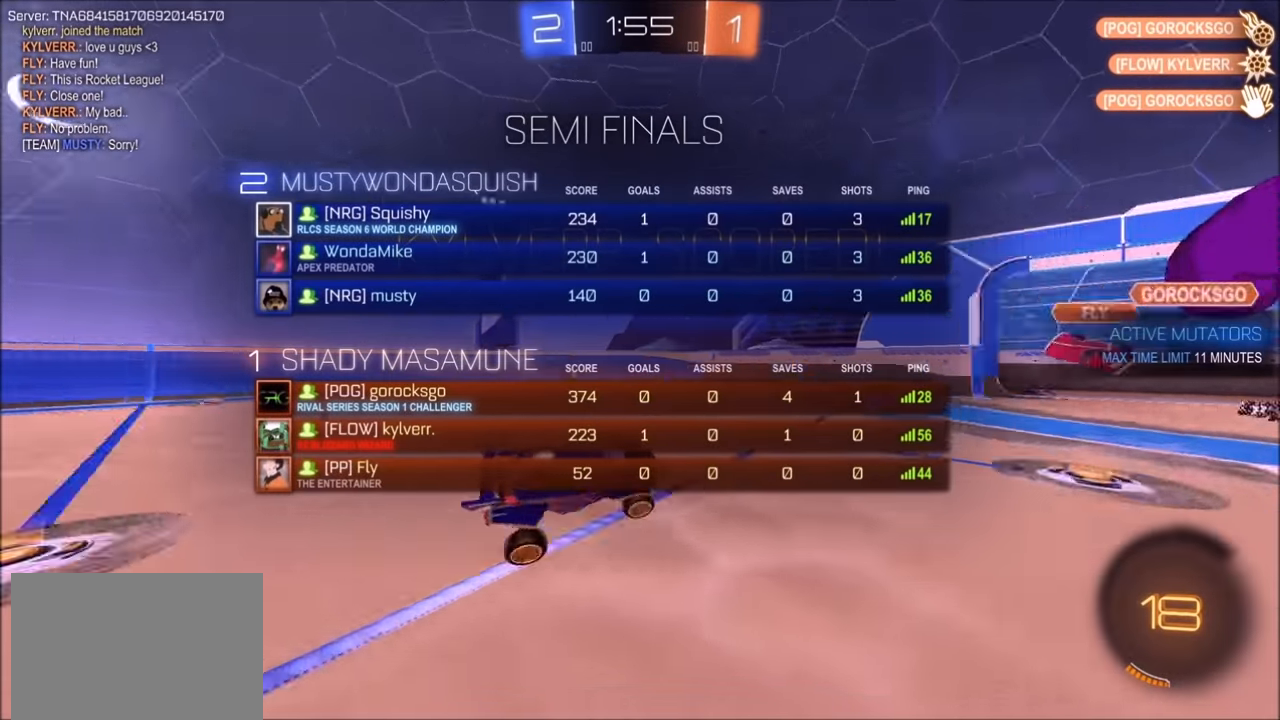
{"buttons": ["L1", "R2"], "left_stick": "center", "right_stick": "center", "events": [[250, "R1", "up"], [250, "R2", "down"], [300, "L1", "down"], [300, "left_stick", "down-left"], [450, "left_stick", "center"]]}
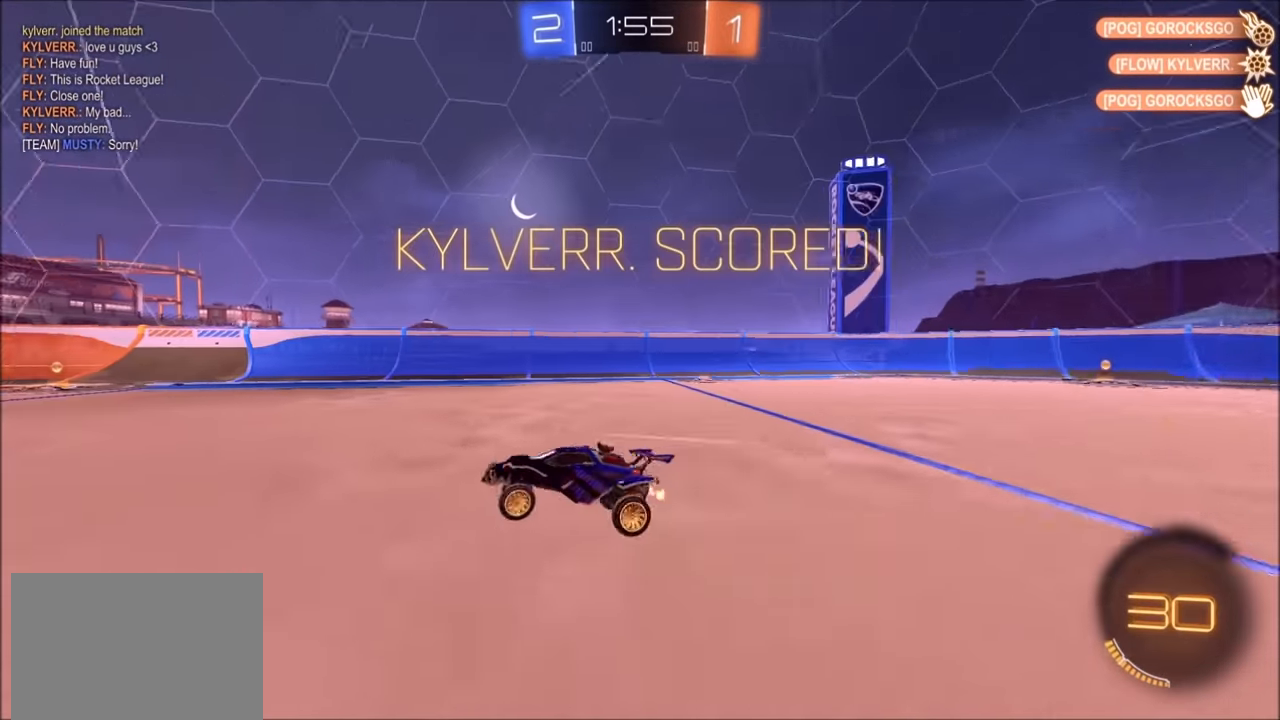
{"buttons": ["CIRCLE", "R2"], "left_stick": "left", "right_stick": "center", "events": [[84, "CIRCLE", "down"], [300, "L1", "up"], [450, "left_stick", "left"]]}
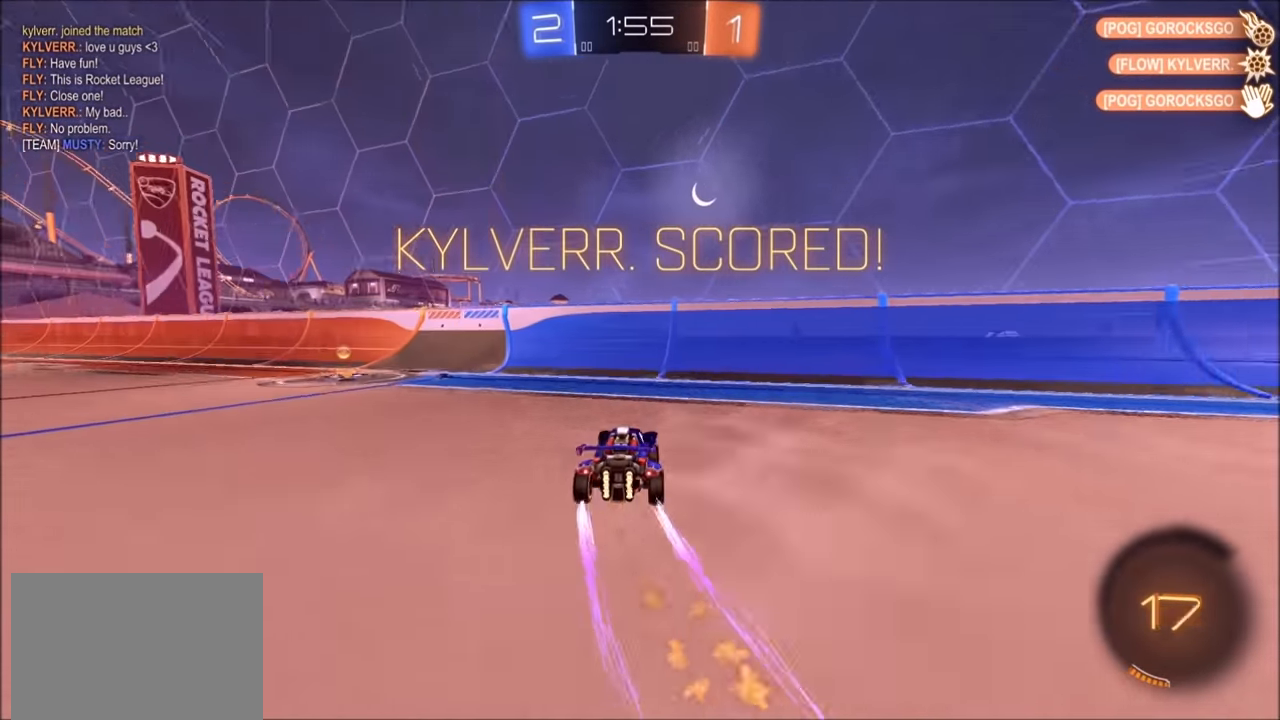
{"buttons": ["R2"], "left_stick": "left", "right_stick": "center", "events": [[50, "CIRCLE", "up"], [200, "L1", "down"], [284, "L1", "up"]]}
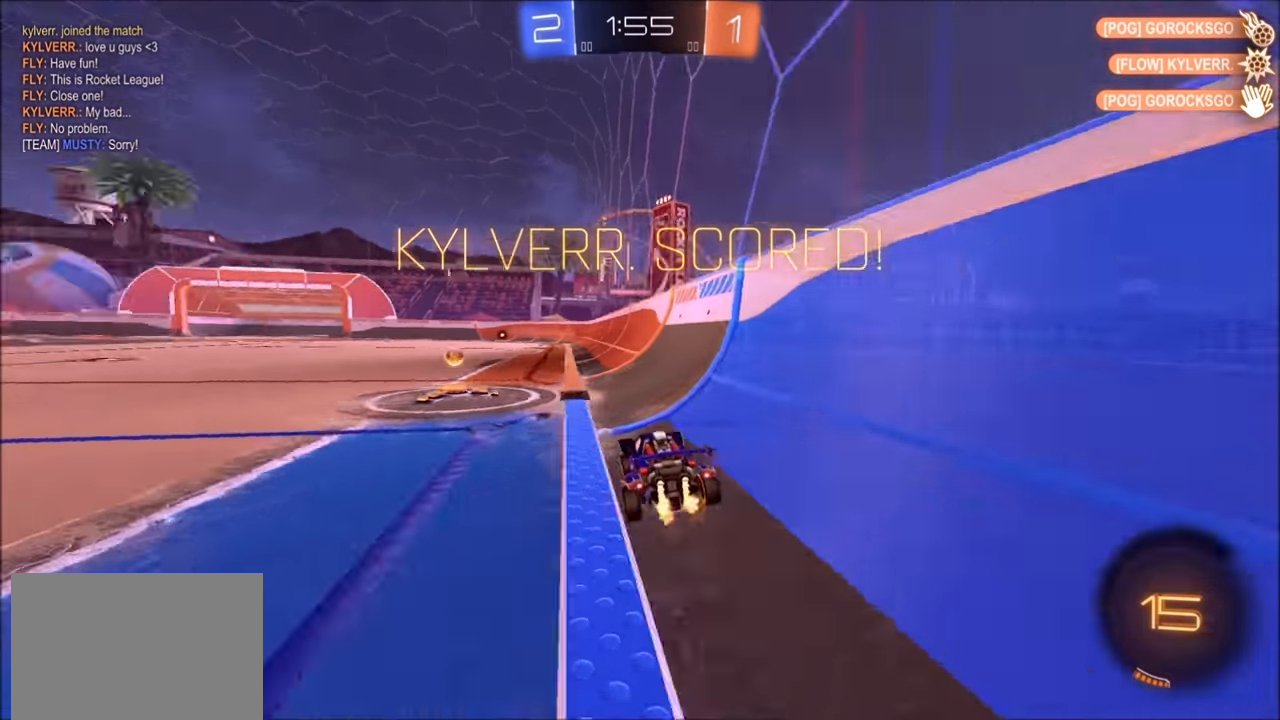
{"buttons": ["CIRCLE", "R2"], "left_stick": "center", "right_stick": "center", "events": [[50, "CIRCLE", "down"], [100, "CROSS", "down"], [150, "L1", "down"], [150, "left_stick", "up-left"], [184, "CROSS", "up"], [250, "CROSS", "down"], [300, "L1", "up"], [334, "left_stick", "down"], [400, "CROSS", "up"], [500, "left_stick", "center"]]}
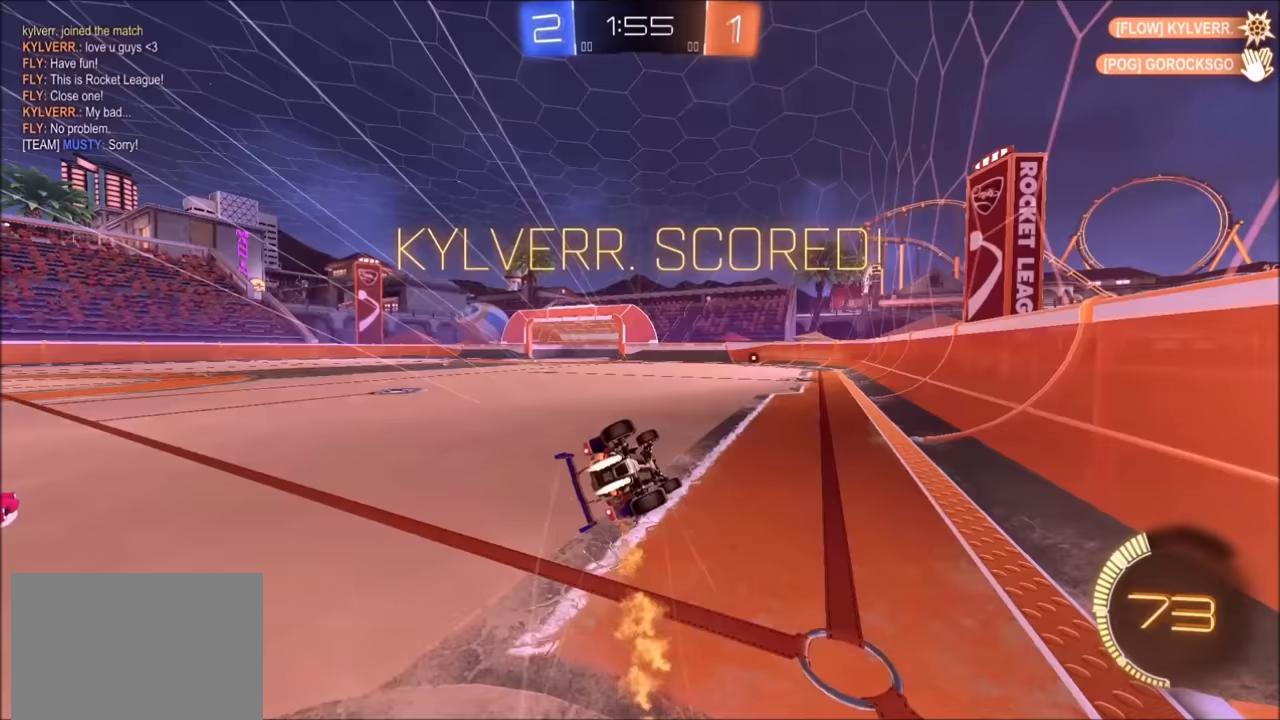
{"buttons": ["L1", "R2"], "left_stick": "left", "right_stick": "center", "events": [[100, "left_stick", "down-left"], [200, "CIRCLE", "up"], [350, "left_stick", "left"], [400, "L1", "down"]]}
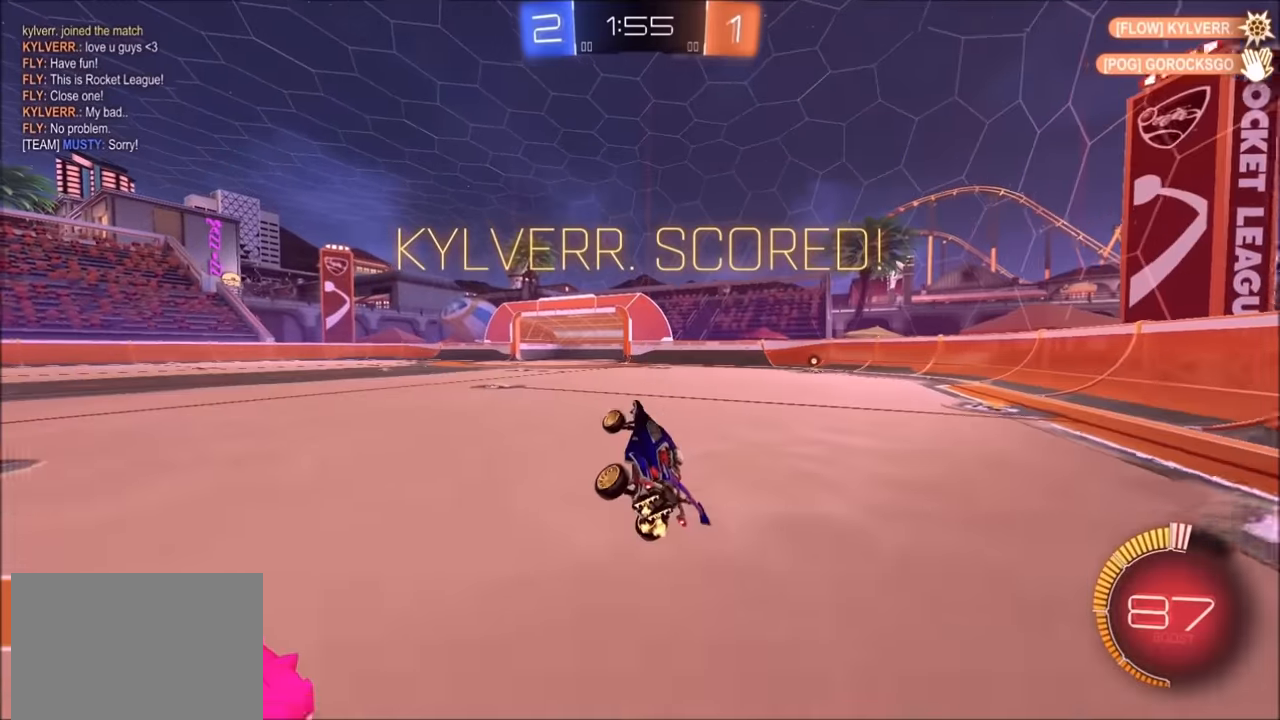
{"buttons": ["CROSS", "R2"], "left_stick": "center", "right_stick": "center", "events": [[50, "L1", "up"], [150, "left_stick", "center"], [500, "CROSS", "down"]]}
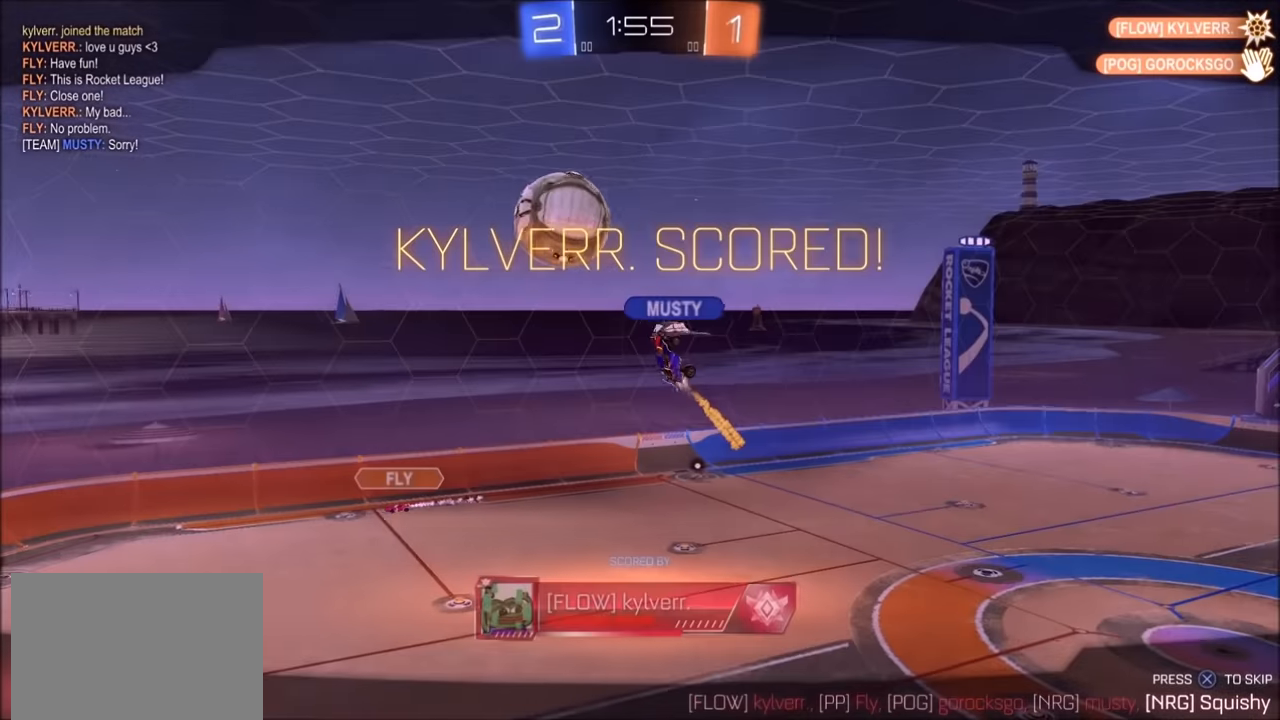
{"buttons": ["CROSS", "R2"], "left_stick": "center", "right_stick": "center", "events": [[100, "CROSS", "up"], [133, "CROSS", "down"], [250, "CROSS", "up"], [283, "CROSS", "down"], [400, "CROSS", "up"], [450, "CROSS", "down"]]}
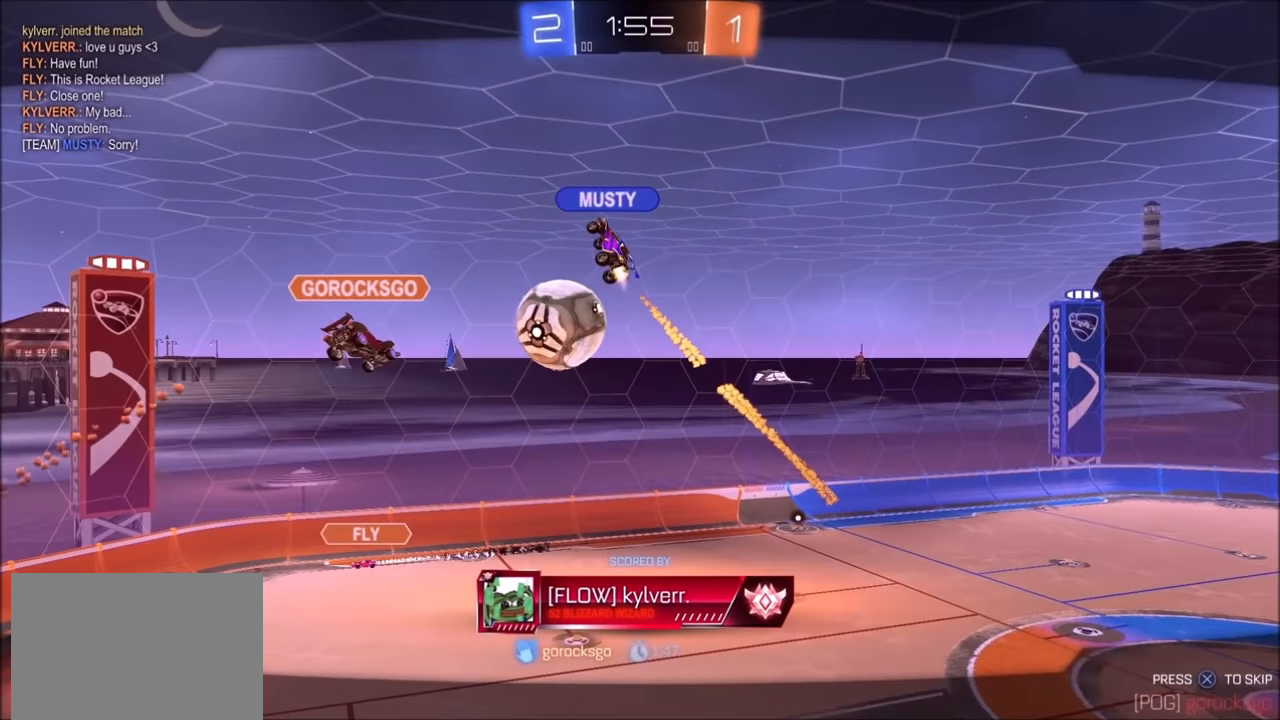
{"buttons": ["R2"], "left_stick": "center", "right_stick": "center", "events": [[50, "CROSS", "up"], [100, "CROSS", "down"], [283, "CROSS", "up"], [400, "CROSS", "down"], [500, "CROSS", "up"]]}
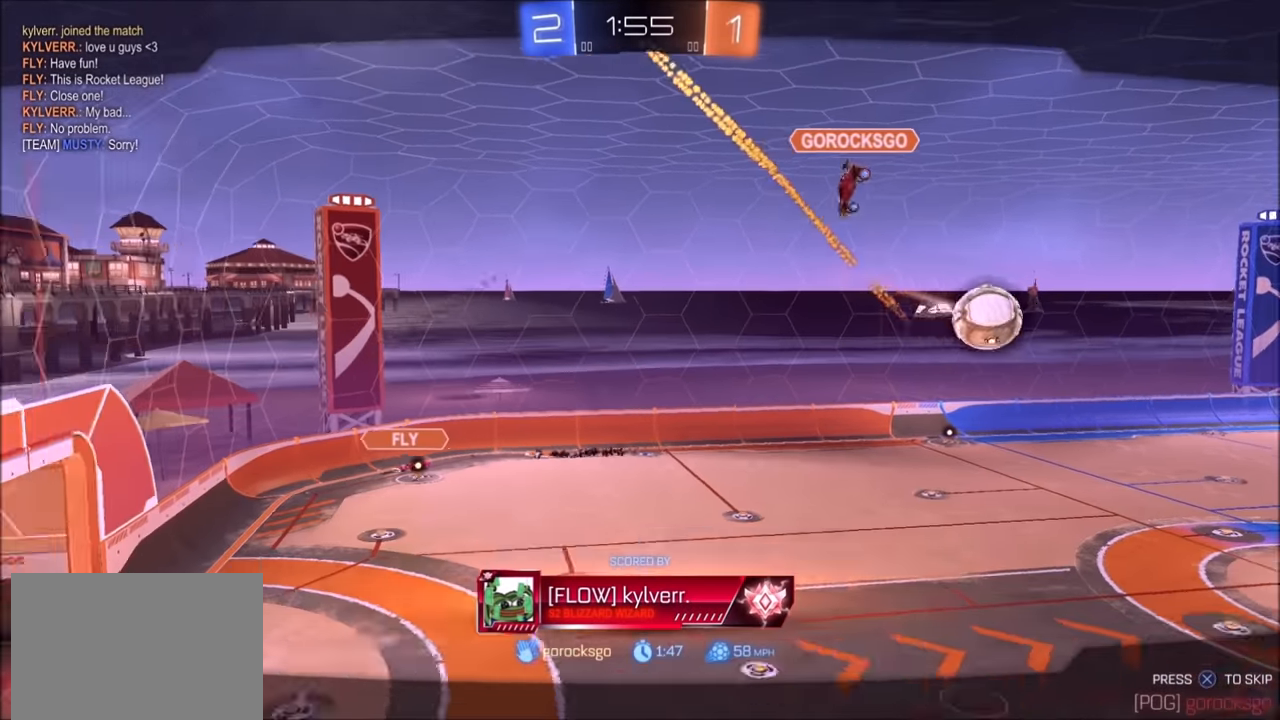
{"buttons": ["CROSS"], "left_stick": "center", "right_stick": "center", "events": [[33, "R2", "up"], [250, "CROSS", "down"], [383, "CROSS", "up"], [483, "CROSS", "down"]]}
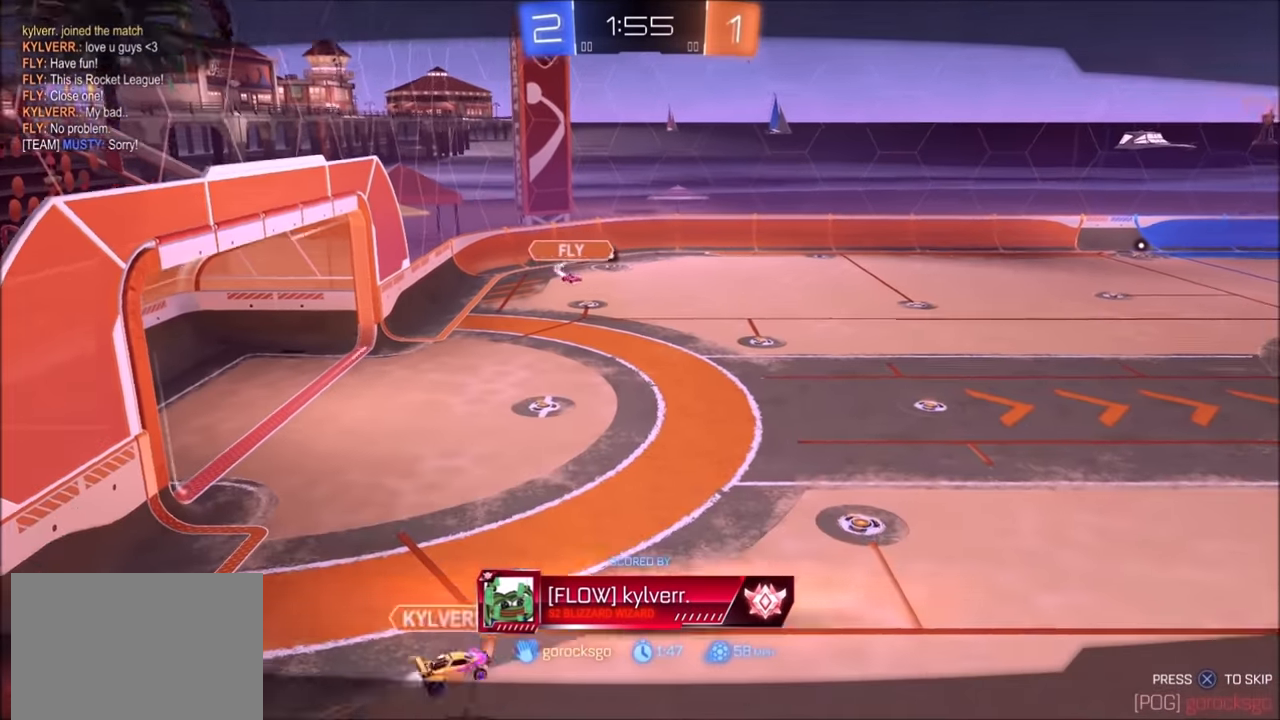
{"buttons": ["CROSS"], "left_stick": "center", "right_stick": "center", "events": [[200, "CROSS", "up"], [350, "CROSS", "down"]]}
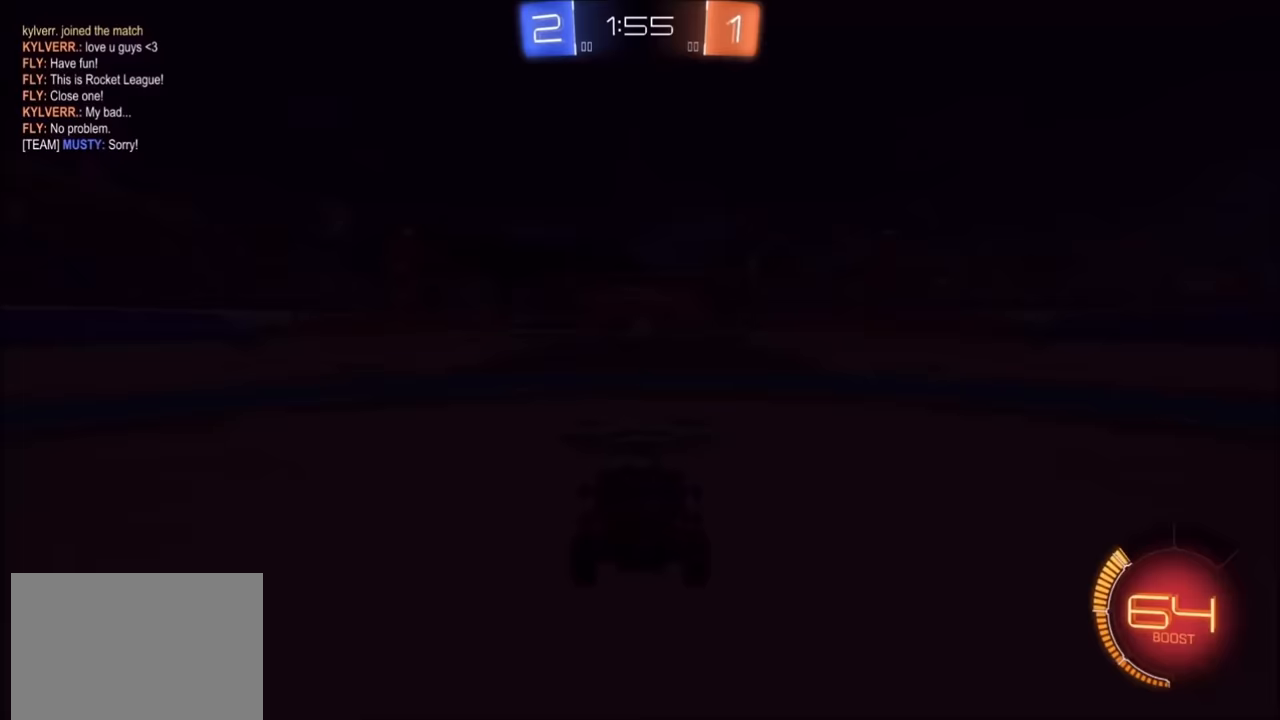
{"buttons": ["CROSS"], "left_stick": "center", "right_stick": "center", "events": [[50, "CROSS", "up"], [183, "CROSS", "down"], [283, "CROSS", "up"], [400, "CROSS", "down"]]}
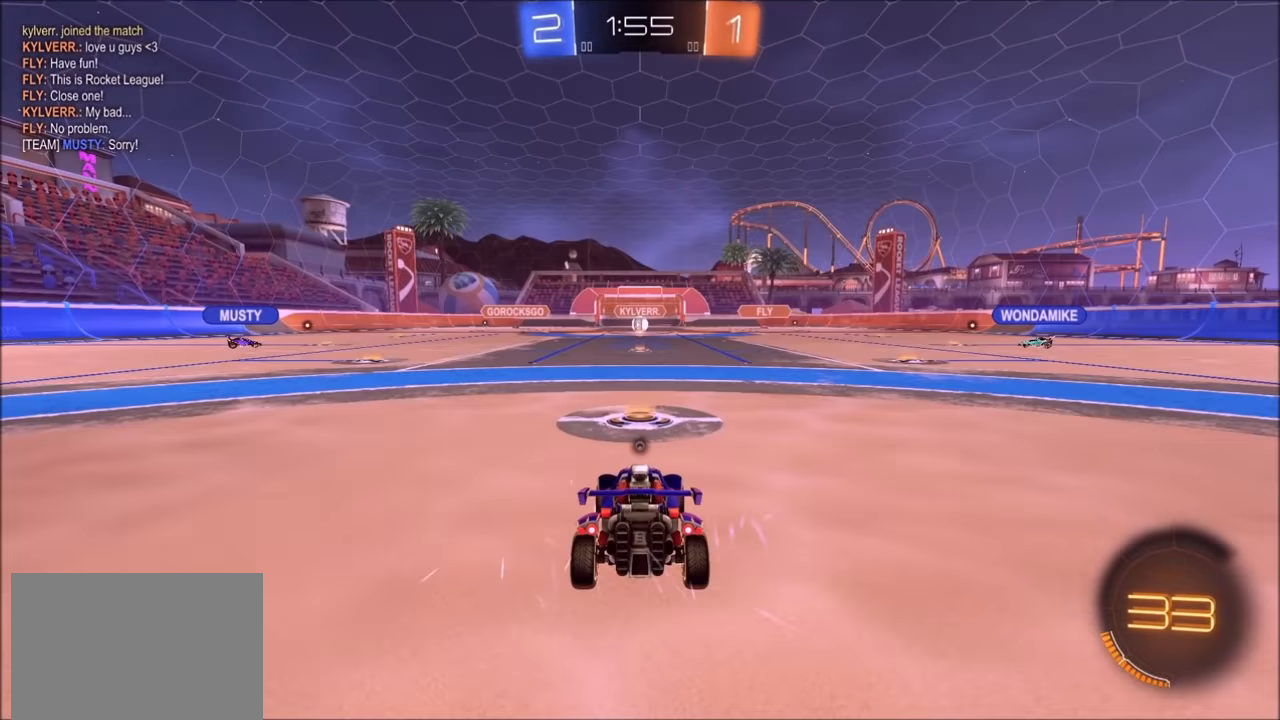
{"buttons": [], "left_stick": "right", "right_stick": "center", "events": [[33, "CROSS", "up"], [300, "left_stick", "left"], [400, "left_stick", "center"], [450, "left_stick", "right"]]}
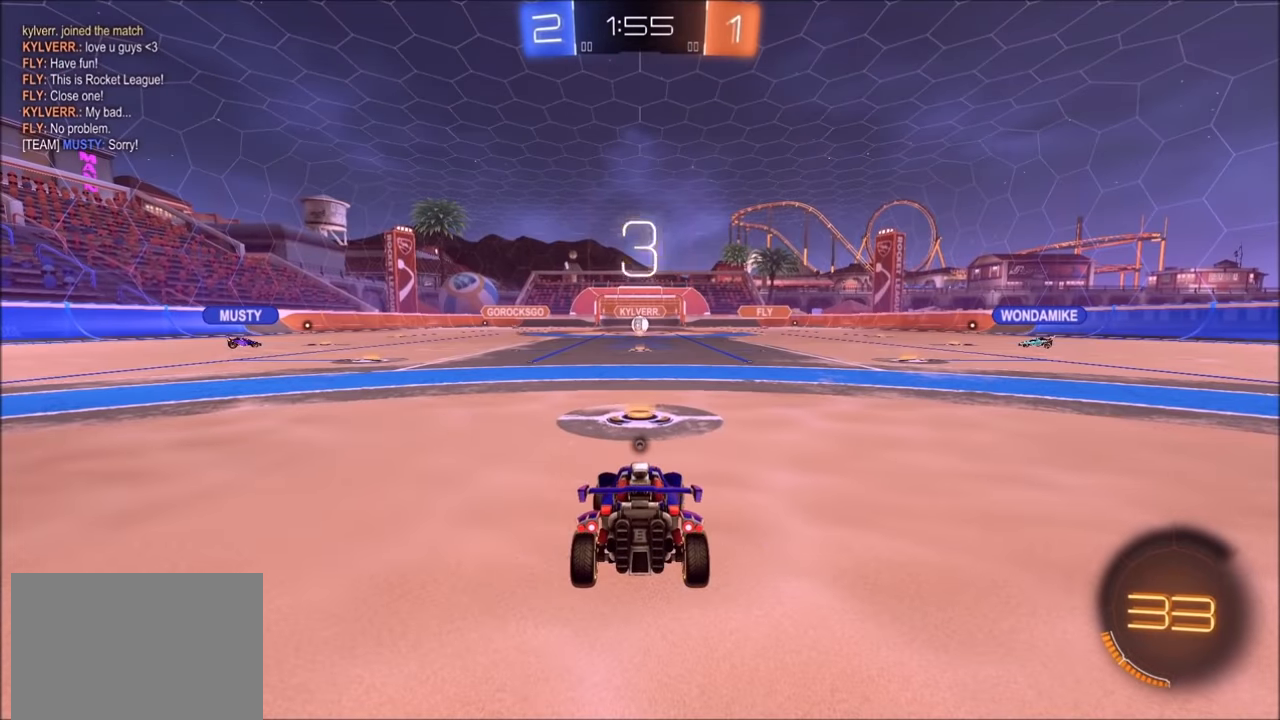
{"buttons": [], "left_stick": "left", "right_stick": "center", "events": [[33, "left_stick", "up-left"], [150, "left_stick", "right"], [250, "left_stick", "up-left"], [350, "left_stick", "up-right"], [483, "left_stick", "left"]]}
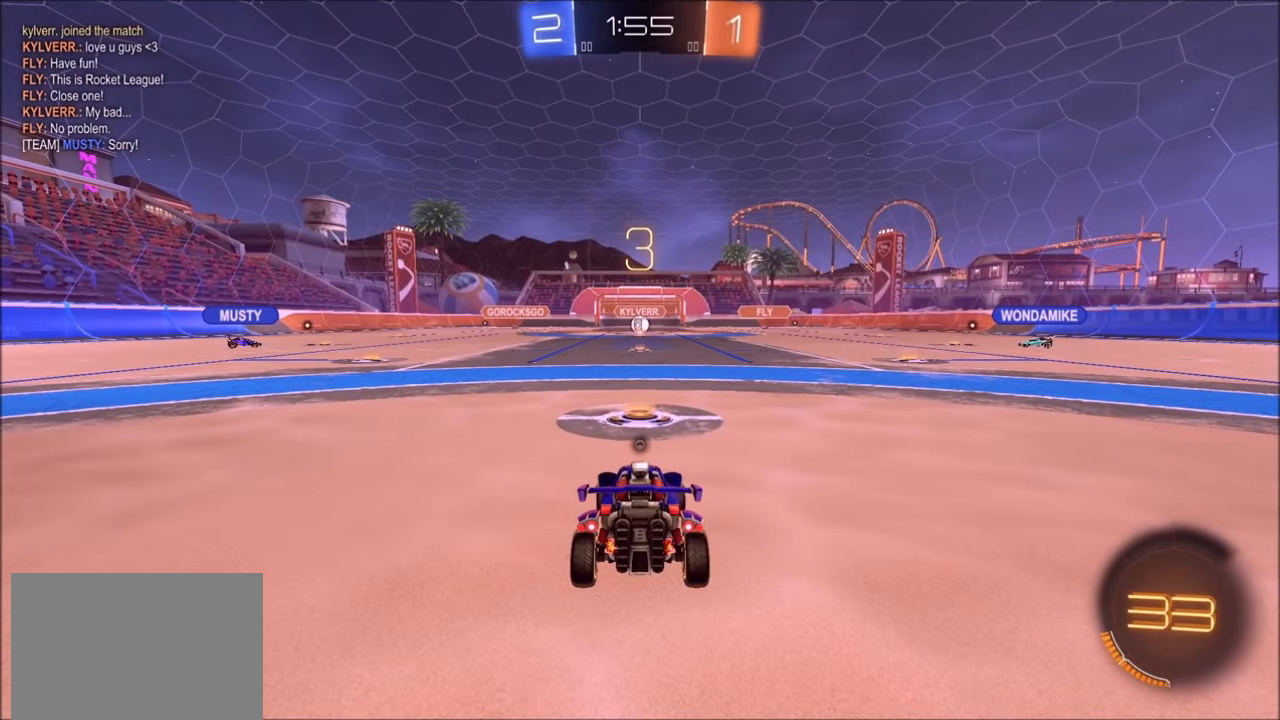
{"buttons": [], "left_stick": "center", "right_stick": "center", "events": [[83, "left_stick", "up"], [200, "left_stick", "left"], [300, "left_stick", "up-right"], [400, "left_stick", "center"]]}
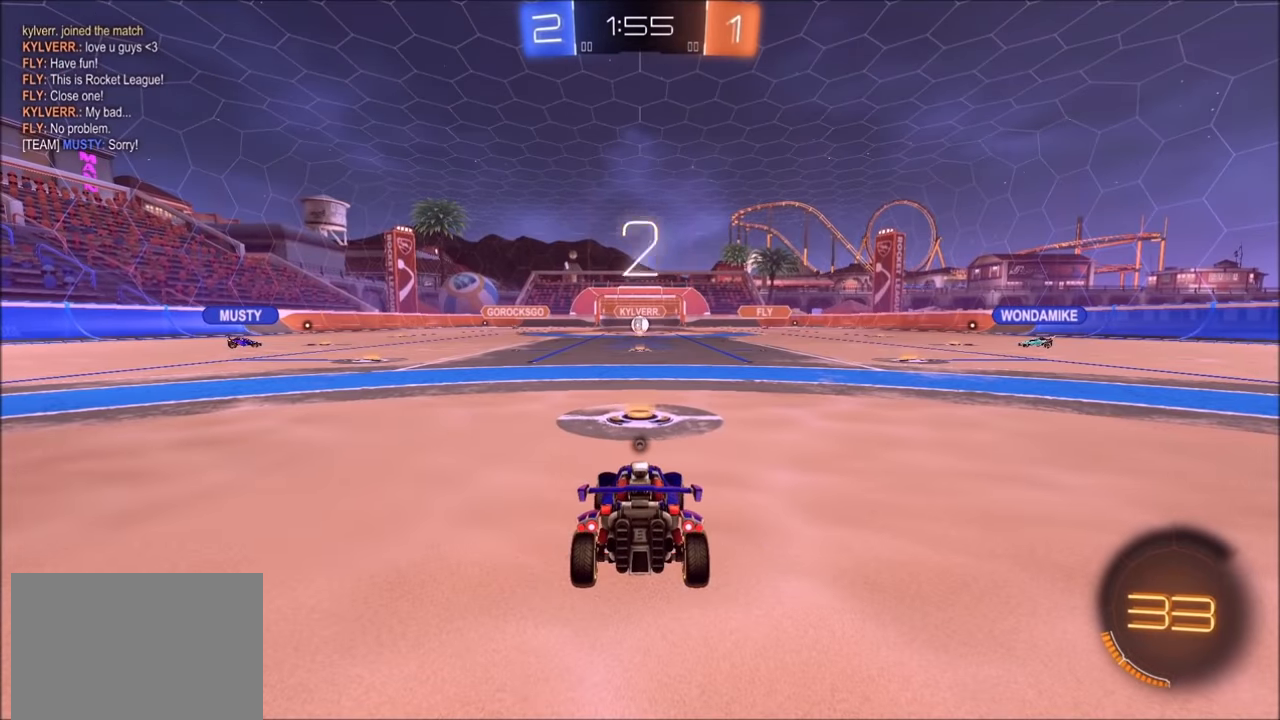
{"buttons": ["R2"], "left_stick": "center", "right_stick": "center", "events": [[300, "R2", "down"]]}
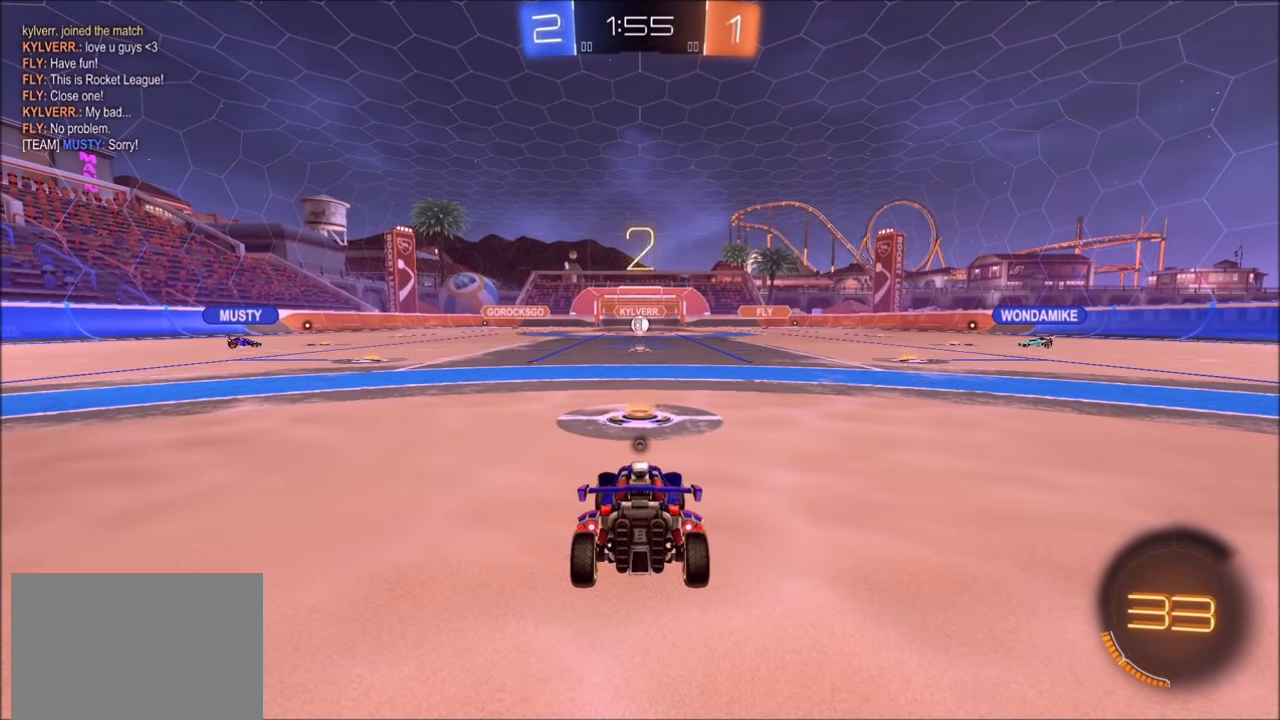
{"buttons": ["R2"], "left_stick": "center", "right_stick": "center", "events": []}
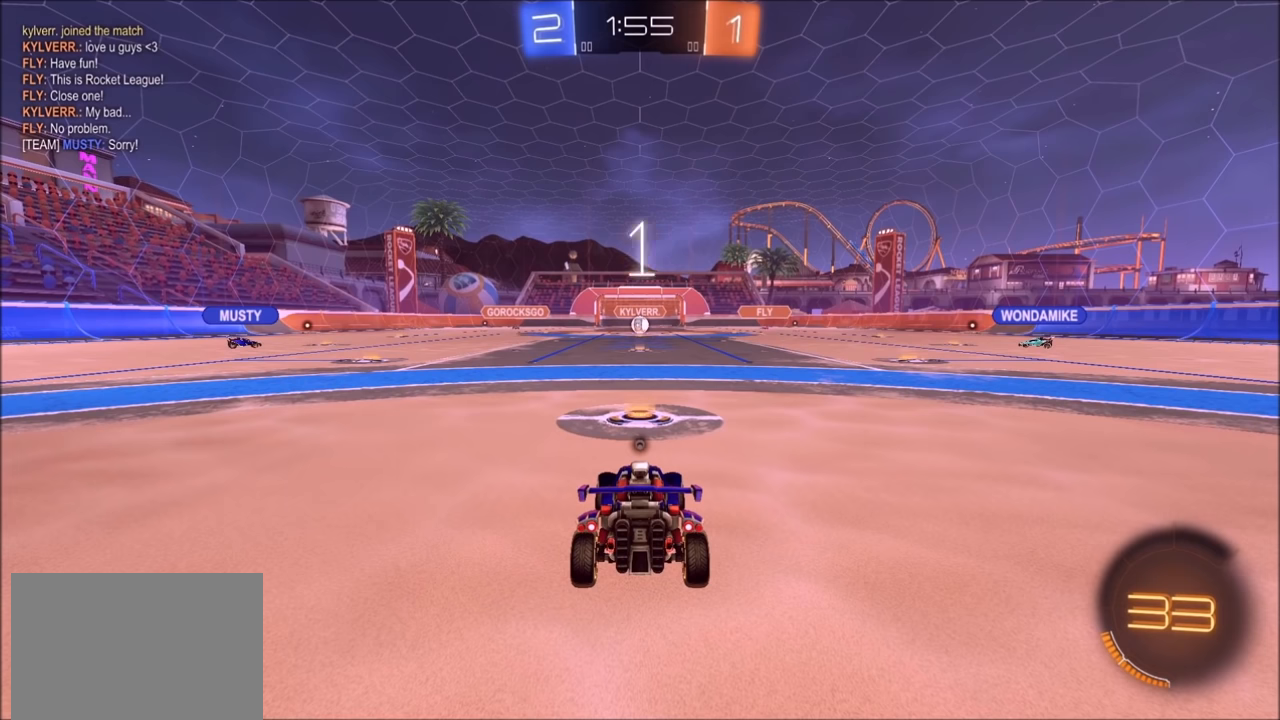
{"buttons": ["CIRCLE", "R2"], "left_stick": "center", "right_stick": "center", "events": [[483, "CIRCLE", "down"]]}
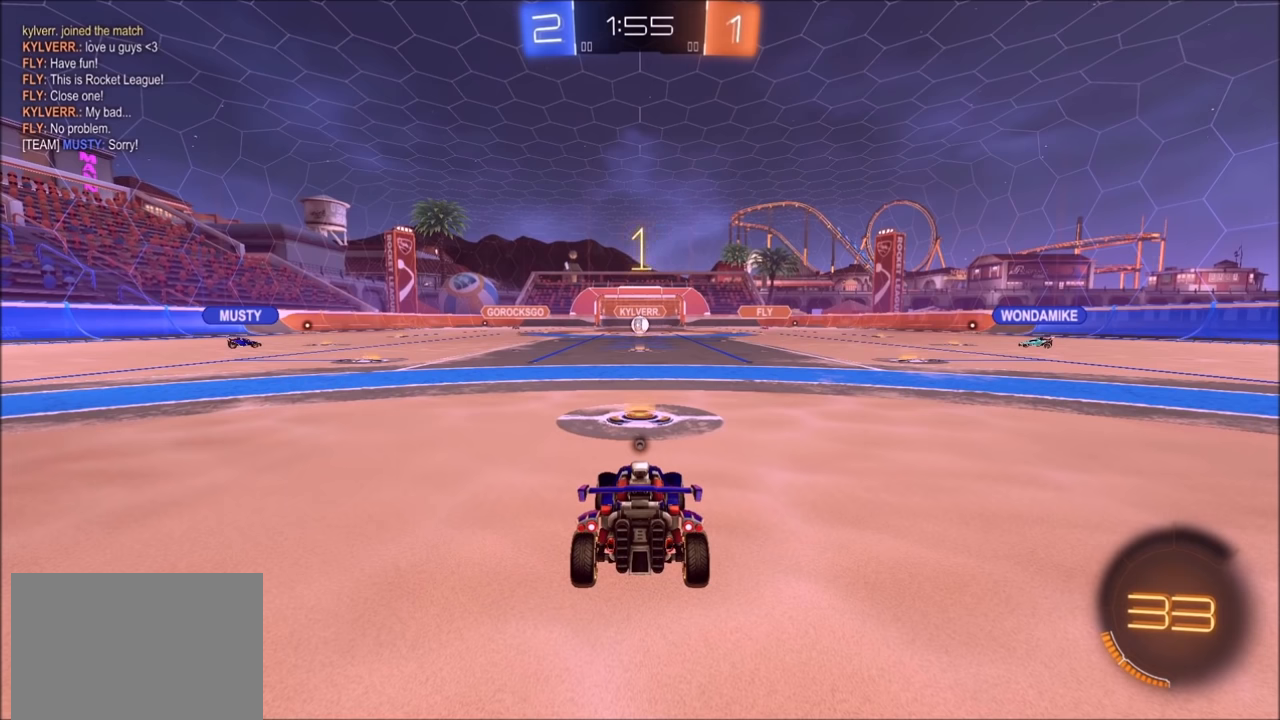
{"buttons": ["CIRCLE", "R2"], "left_stick": "center", "right_stick": "center", "events": []}
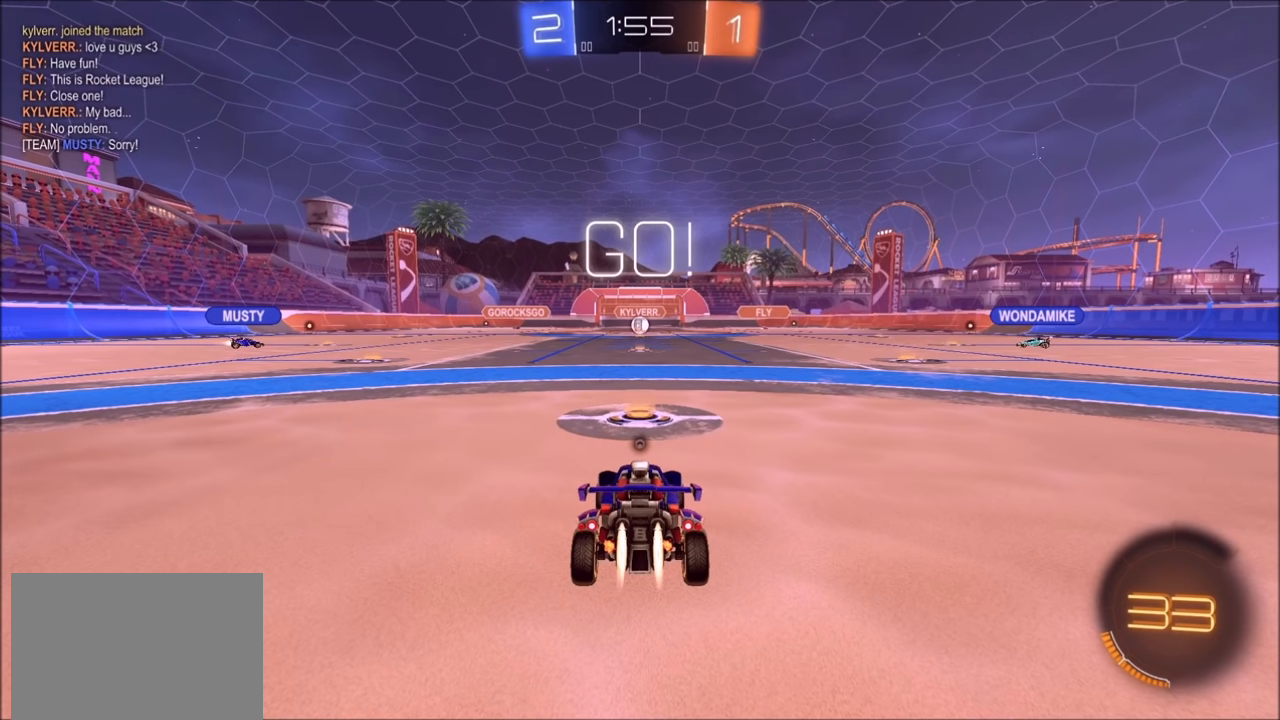
{"buttons": ["CROSS", "CIRCLE", "TRIANGLE", "R2"], "left_stick": "up", "right_stick": "center", "events": [[300, "CROSS", "down"], [333, "left_stick", "up"], [383, "CROSS", "up"], [450, "CROSS", "down"], [500, "TRIANGLE", "down"]]}
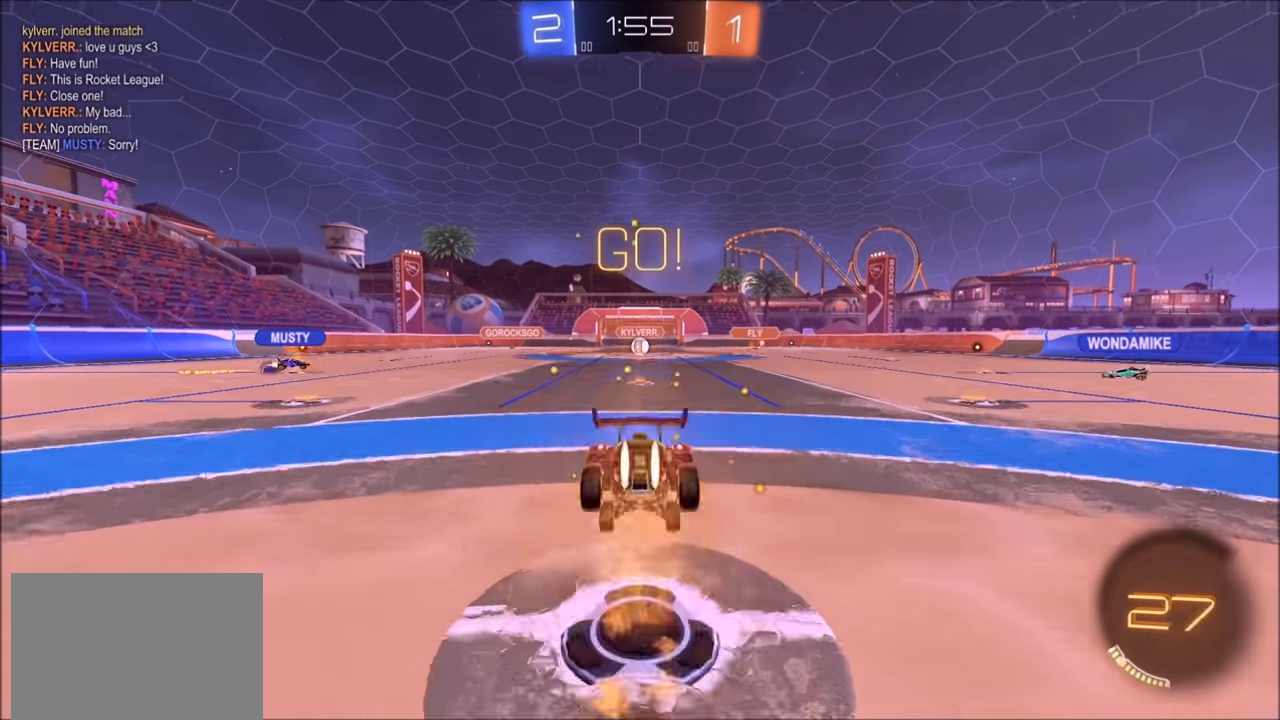
{"buttons": ["R2"], "left_stick": "center", "right_stick": "center", "events": [[33, "CIRCLE", "up"], [33, "CROSS", "up"], [83, "left_stick", "center"], [200, "TRIANGLE", "up"]]}